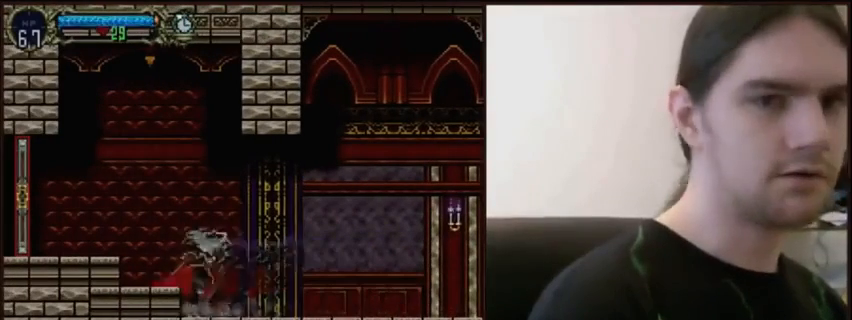
Gameplay with keyboard; each line is a JSON object with the keys held at the frame after it. "events" lists presses ("down") and releases ("up") of "a", "d", "i", "j", "k", "l", "o", "p", "s", "semicolon", "u" and "w" between this image and that frame as [ms after this image, input, new state], when the widget could be followed in between. No other keys are recorded. Mouse input is not recorded.
{"keys": ["w"], "events": []}
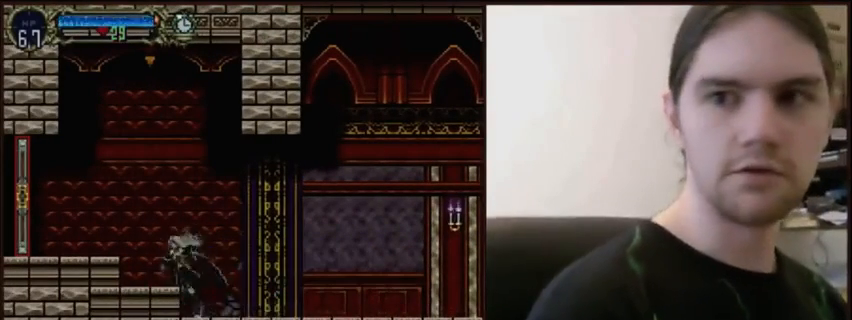
{"keys": ["w"], "events": []}
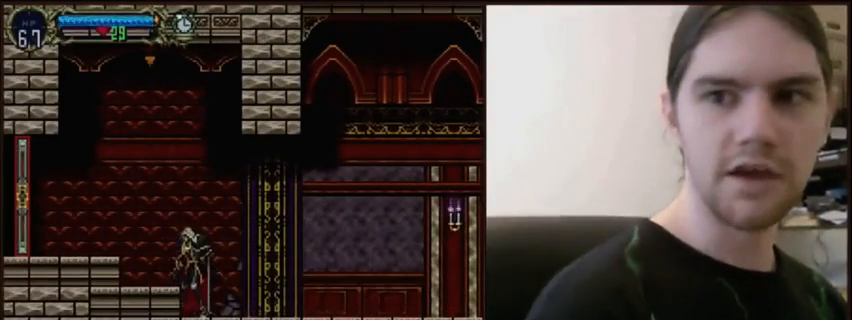
{"keys": ["w"], "events": []}
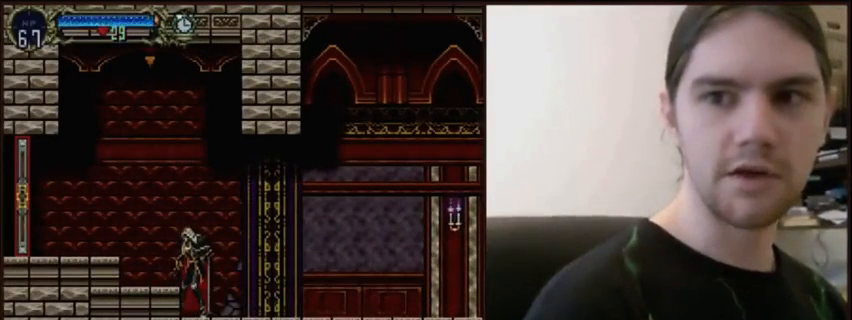
{"keys": ["w"], "events": []}
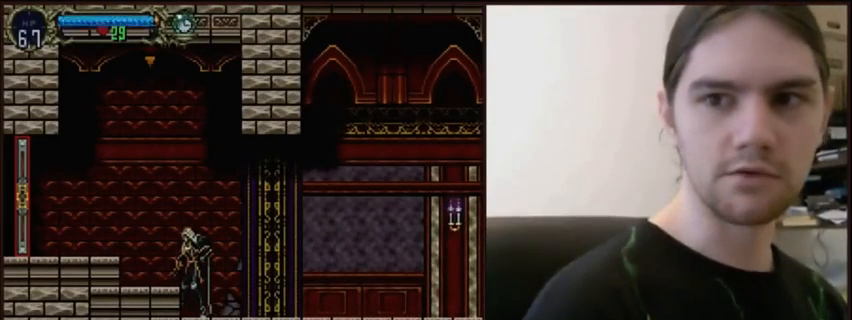
{"keys": ["w"], "events": []}
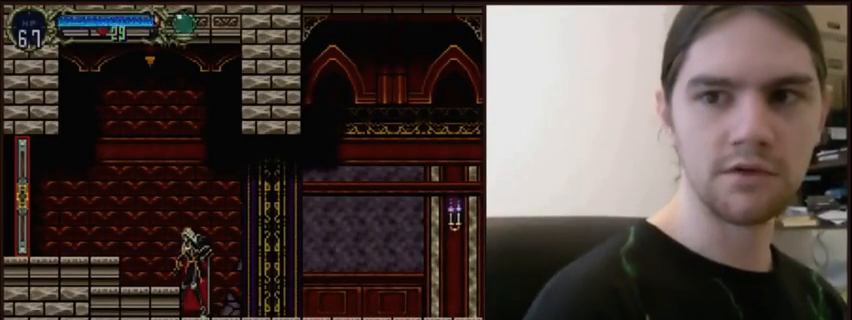
{"keys": ["w"], "events": []}
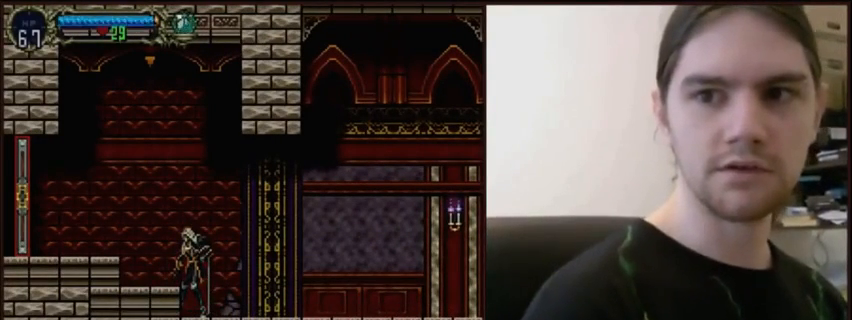
{"keys": ["w"], "events": []}
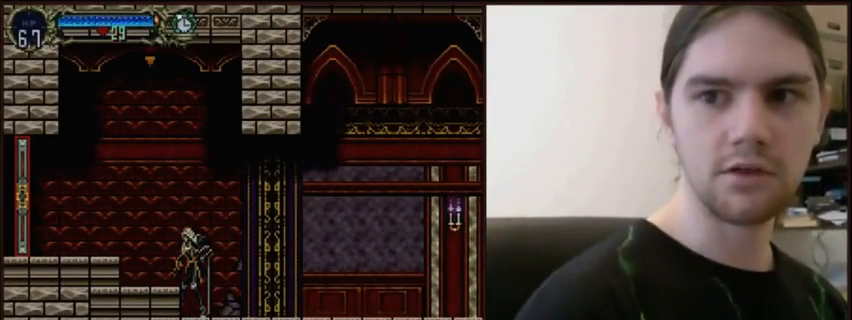
{"keys": ["w"], "events": []}
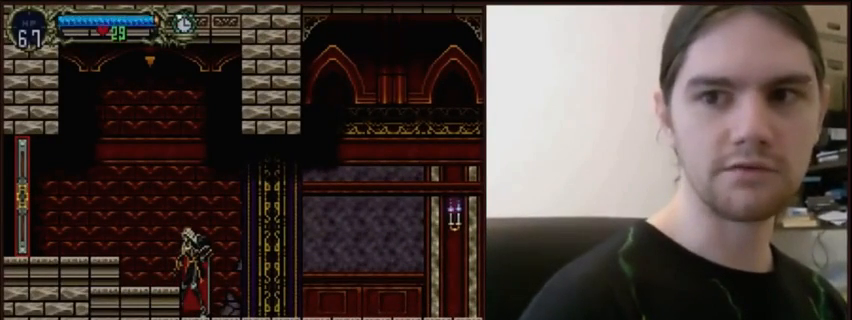
{"keys": ["w"], "events": []}
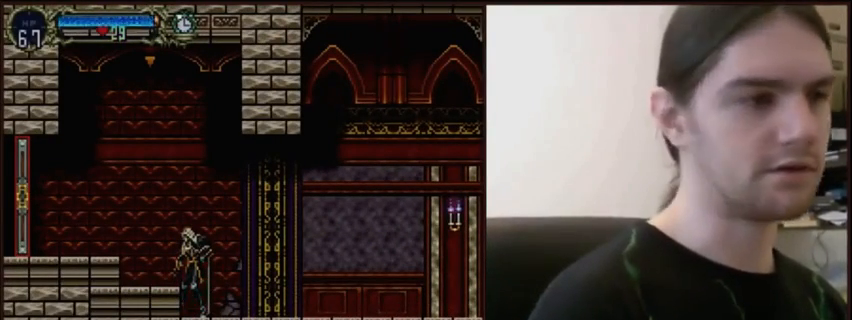
{"keys": ["w"], "events": []}
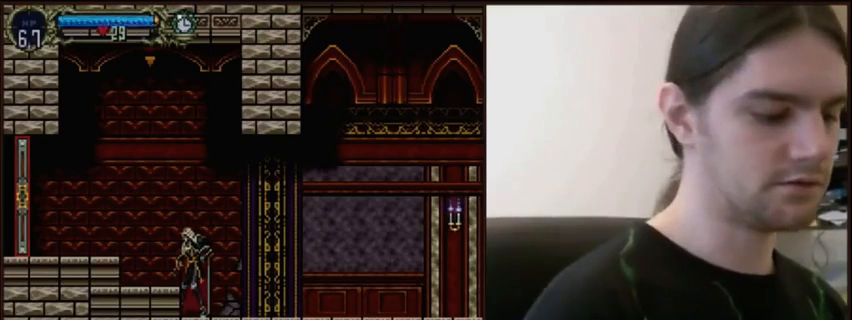
{"keys": ["w"], "events": []}
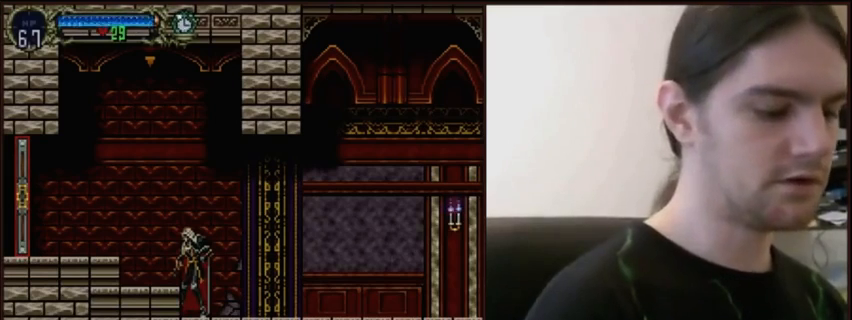
{"keys": ["w"], "events": []}
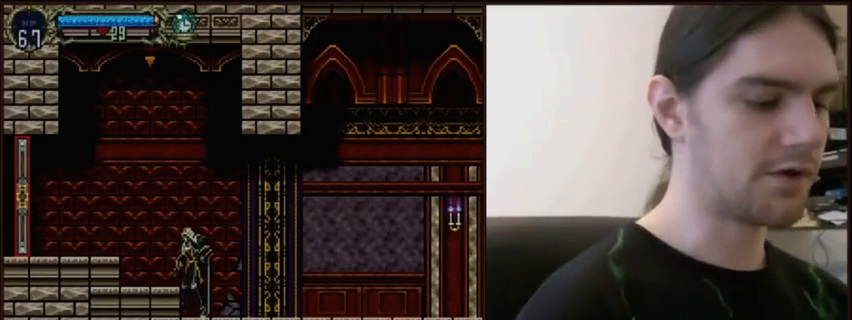
{"keys": ["w"], "events": []}
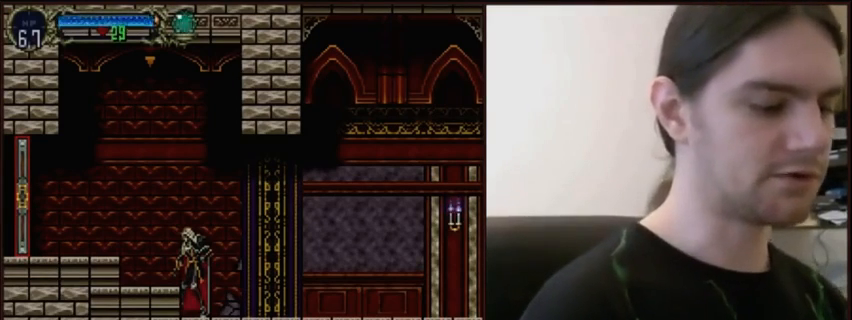
{"keys": ["w"], "events": []}
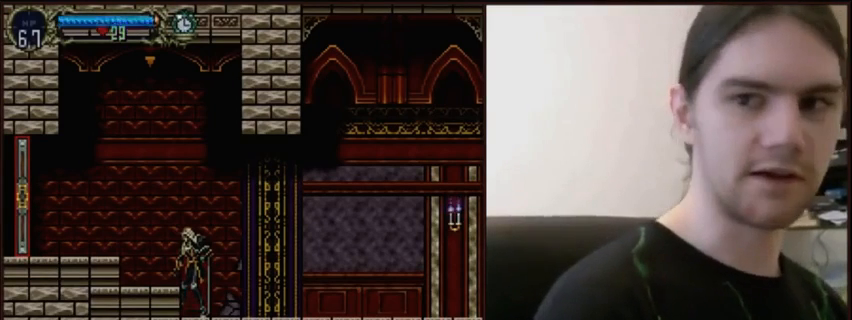
{"keys": ["w"], "events": []}
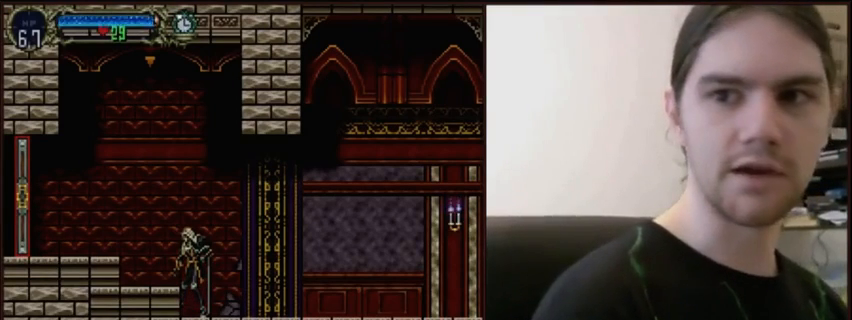
{"keys": ["w"], "events": []}
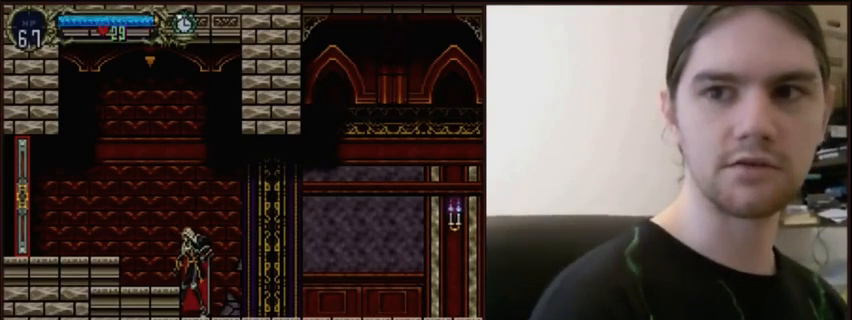
{"keys": ["w"], "events": []}
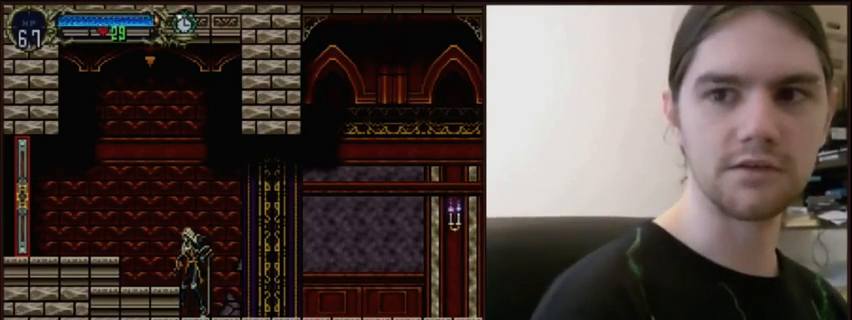
{"keys": ["w"], "events": []}
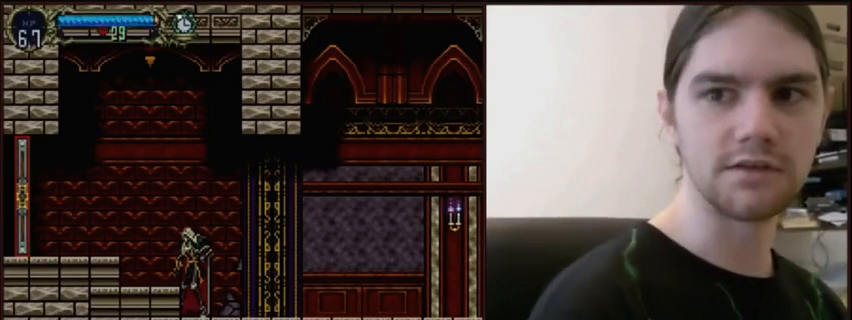
{"keys": ["w"], "events": []}
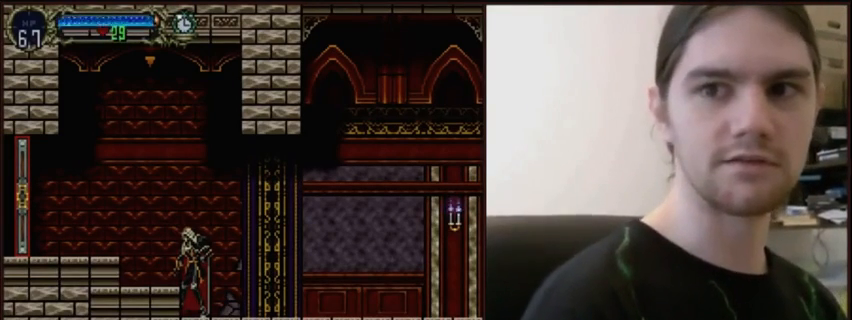
{"keys": ["w"], "events": []}
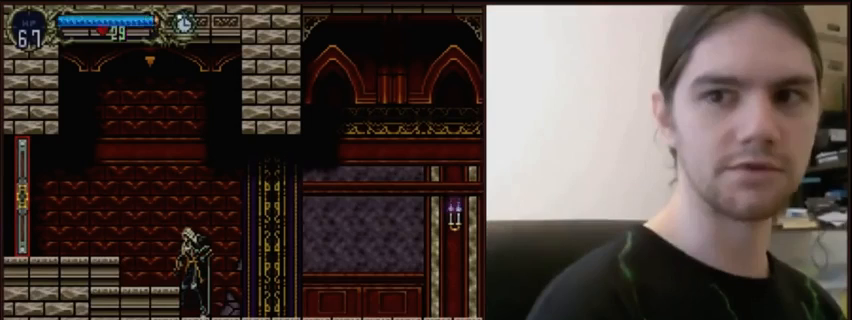
{"keys": ["w"], "events": []}
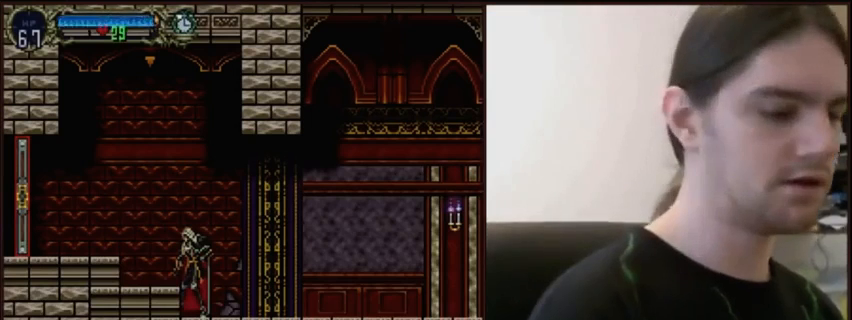
{"keys": ["w"], "events": []}
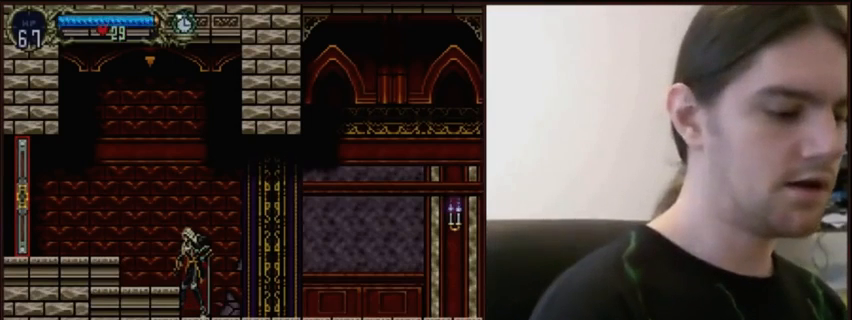
{"keys": ["w"], "events": []}
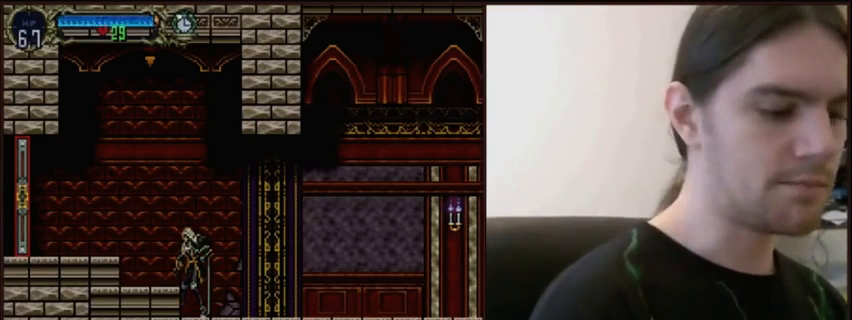
{"keys": ["w"], "events": []}